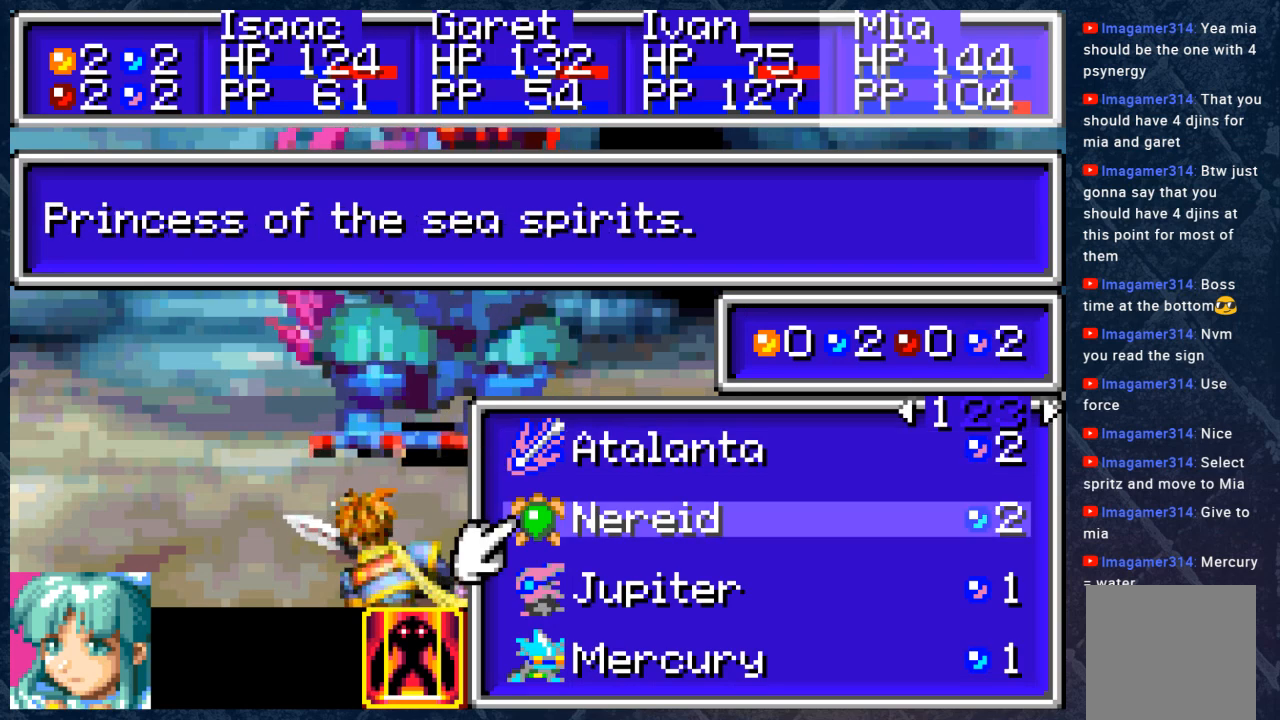
Gameplay with a controller (Xbox layout); each line is a JSON object with the inputs held at the frame after it. "events" lists button and stick changes between this image and that frame as [ms after this image, input, new state], when the widget could be followed in between. Not read: Z.
{"buttons": [], "left_stick": "center", "right_stick": "center", "events": [[17, "DPAD_DOWN", "up"]]}
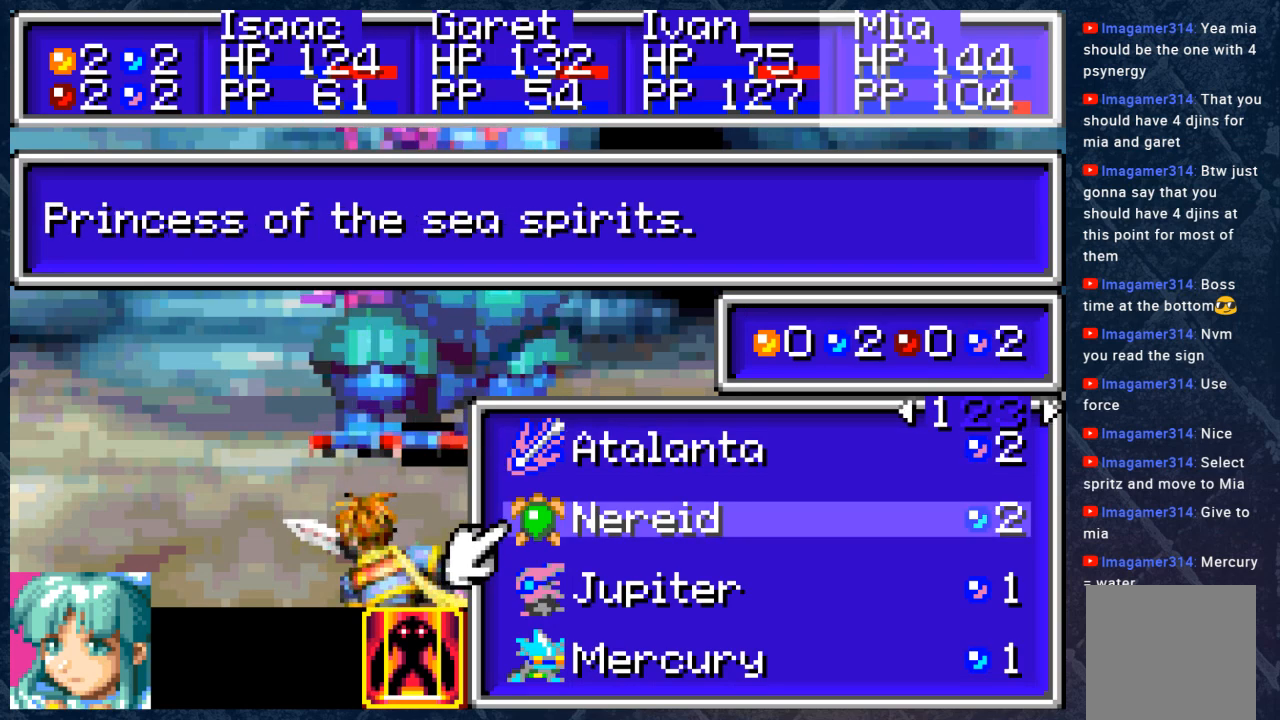
{"buttons": [], "left_stick": "center", "right_stick": "center", "events": []}
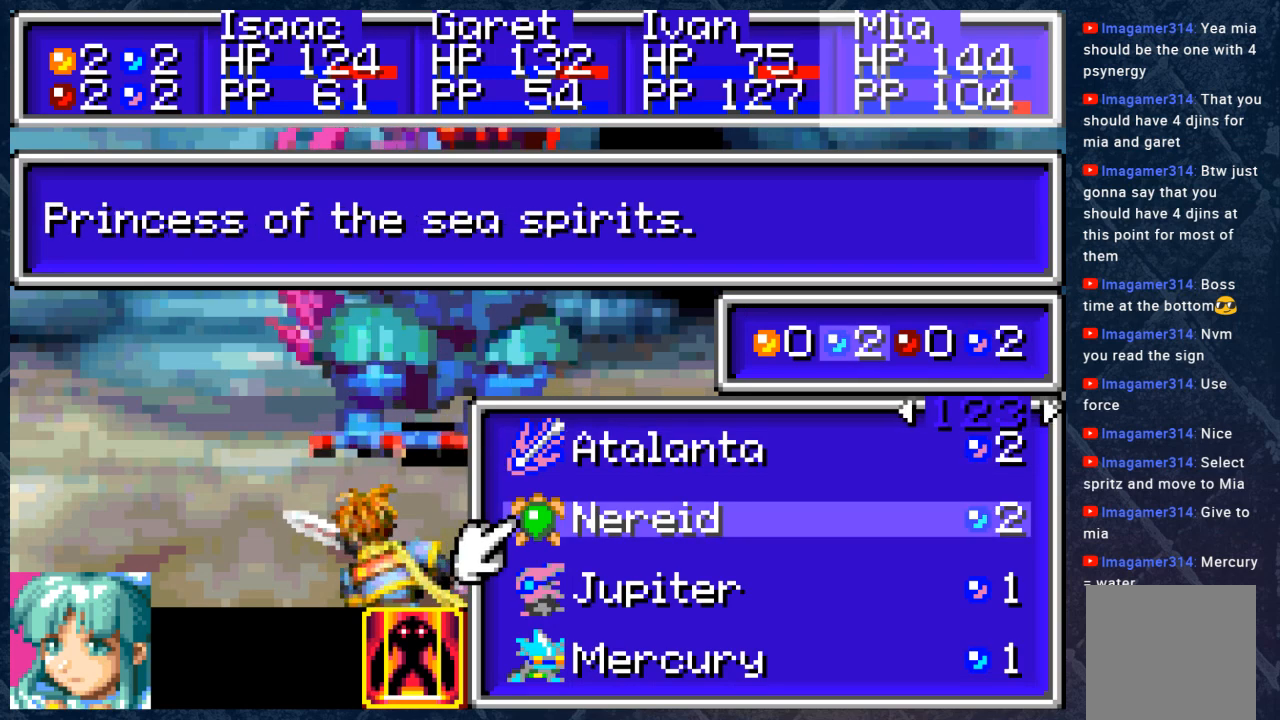
{"buttons": [], "left_stick": "center", "right_stick": "center", "events": []}
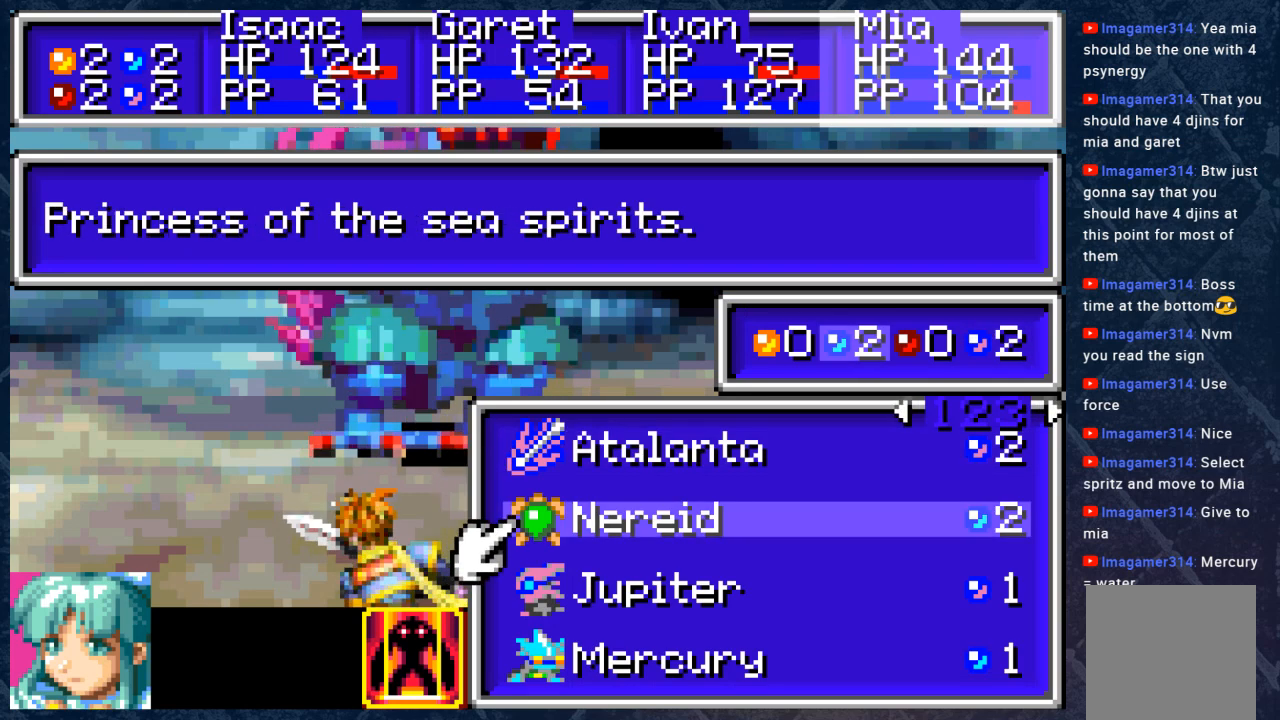
{"buttons": [], "left_stick": "center", "right_stick": "center", "events": []}
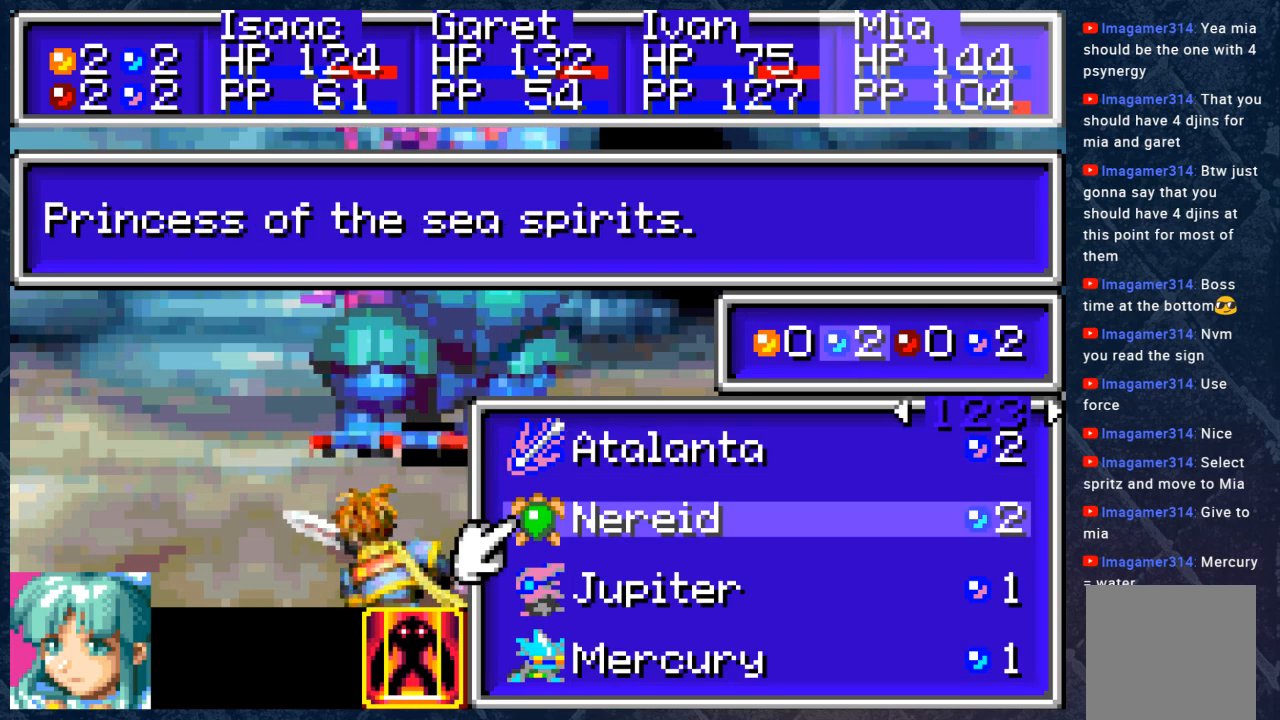
{"buttons": [], "left_stick": "center", "right_stick": "center", "events": [[150, "A", "down"], [283, "A", "up"]]}
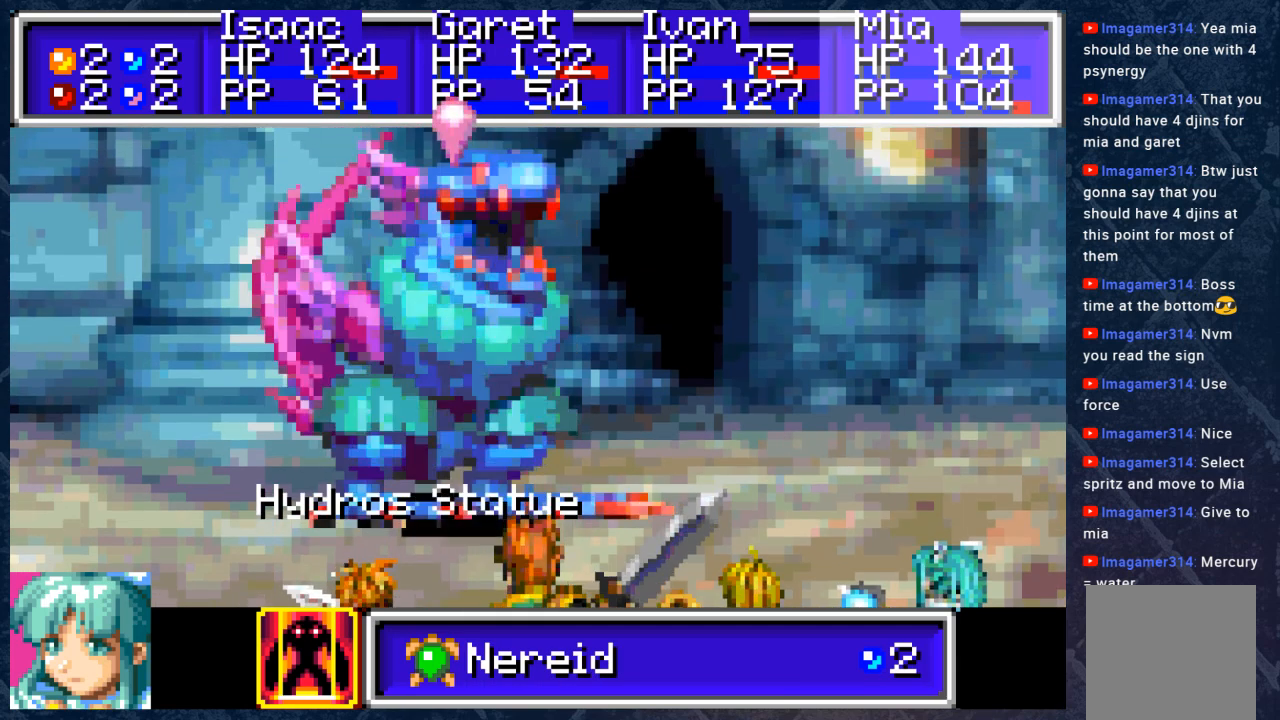
{"buttons": [], "left_stick": "center", "right_stick": "center", "events": []}
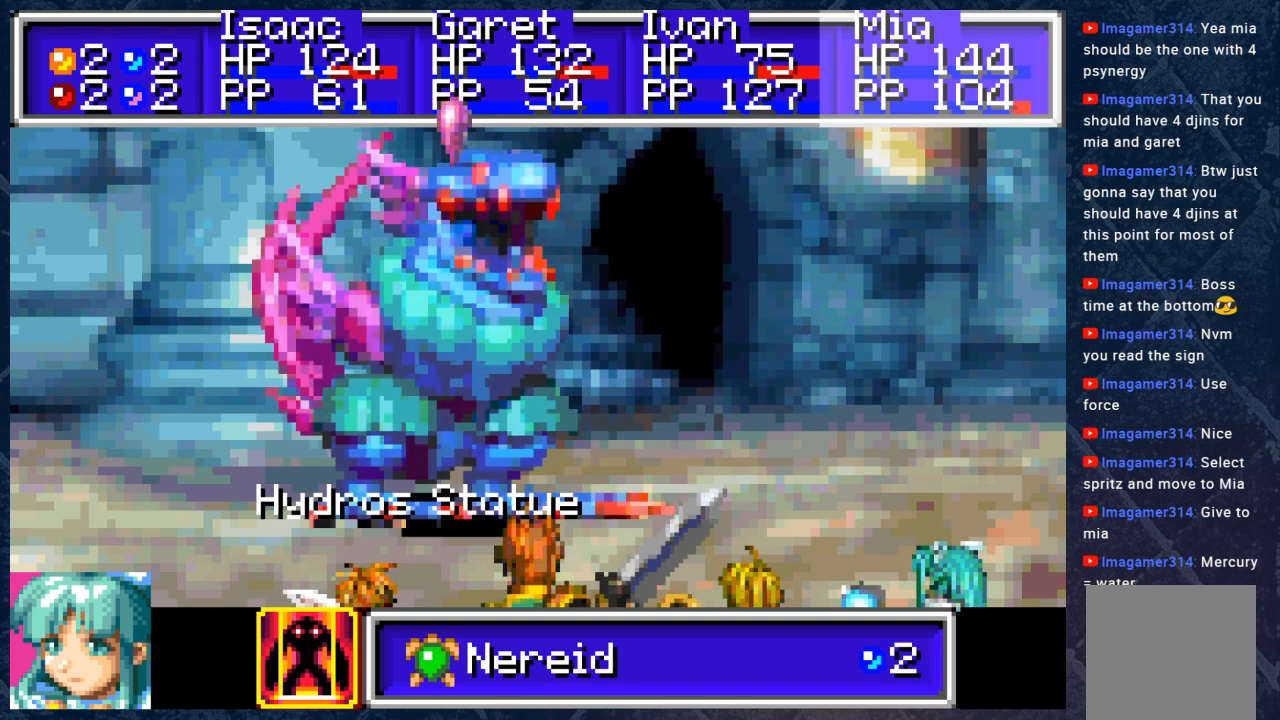
{"buttons": [], "left_stick": "center", "right_stick": "center", "events": []}
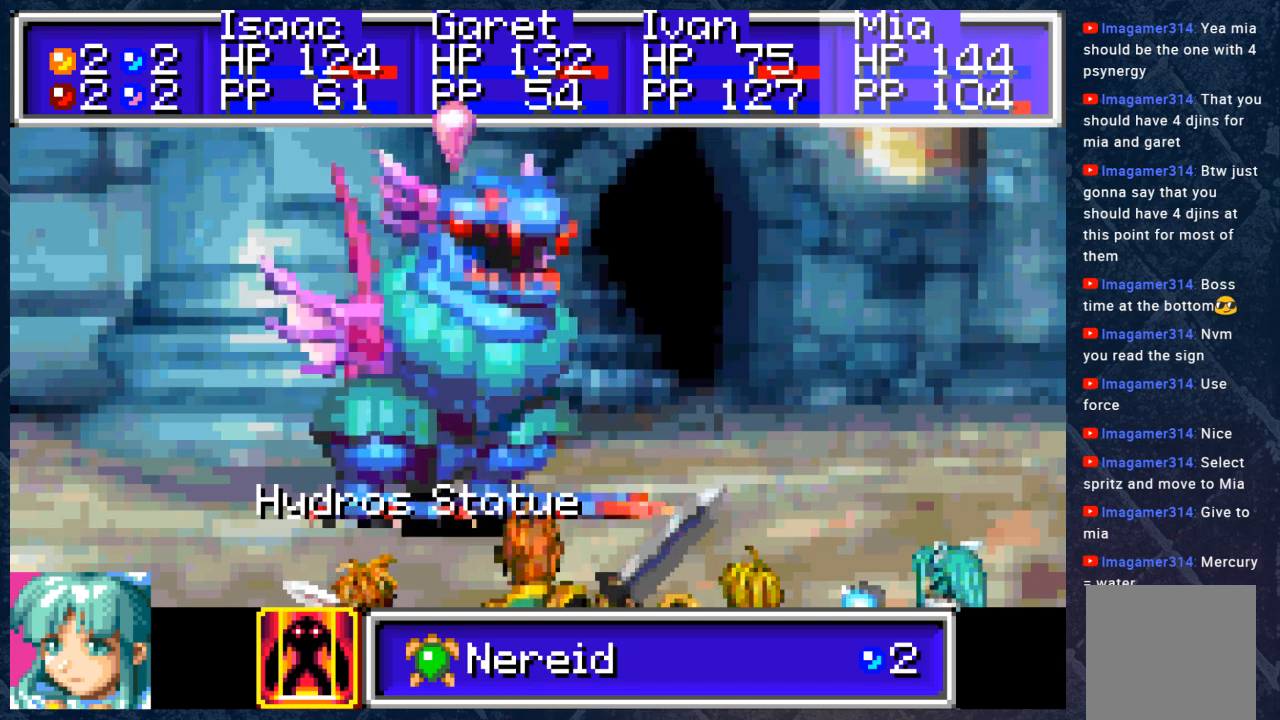
{"buttons": [], "left_stick": "center", "right_stick": "center", "events": [[117, "B", "down"], [250, "B", "up"]]}
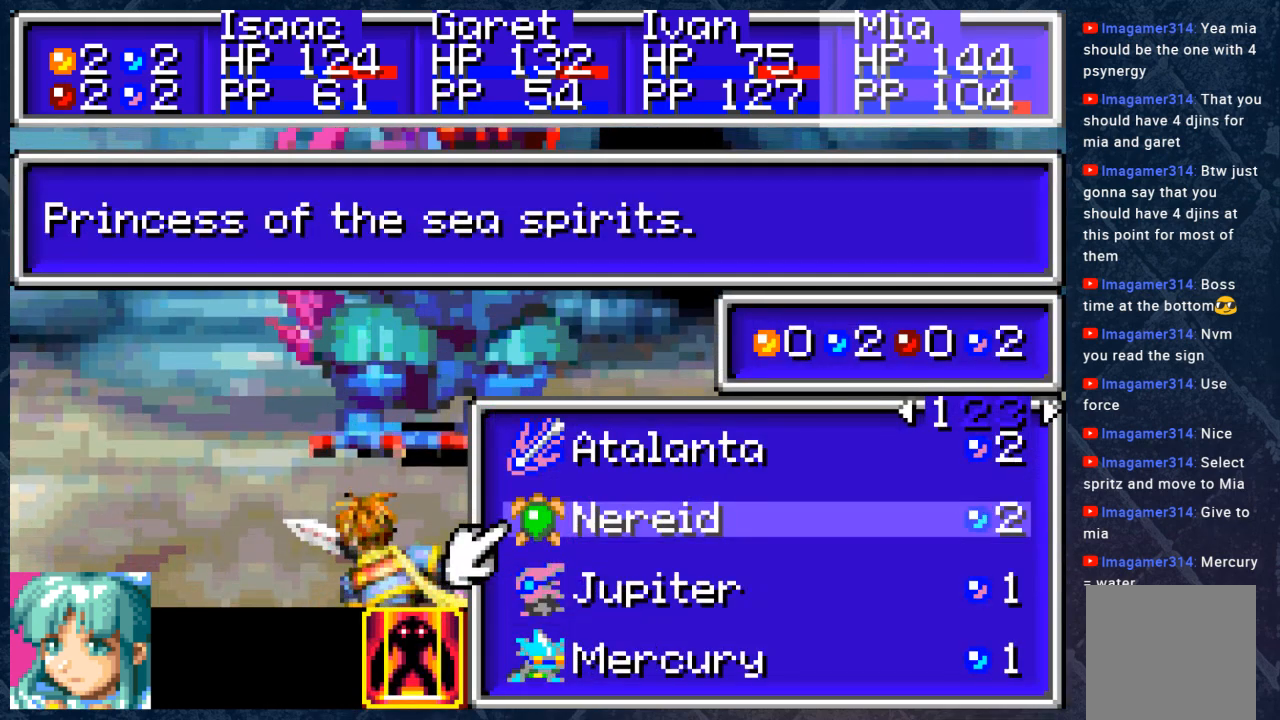
{"buttons": [], "left_stick": "center", "right_stick": "center", "events": []}
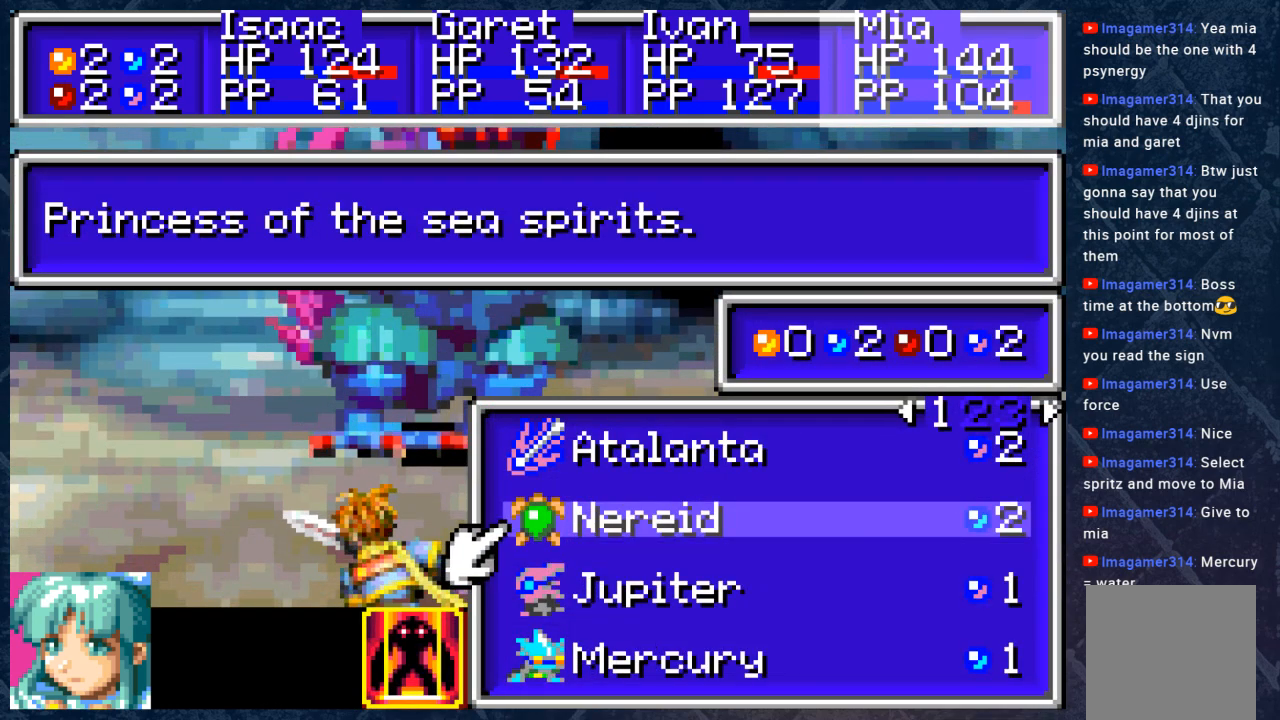
{"buttons": [], "left_stick": "center", "right_stick": "center", "events": []}
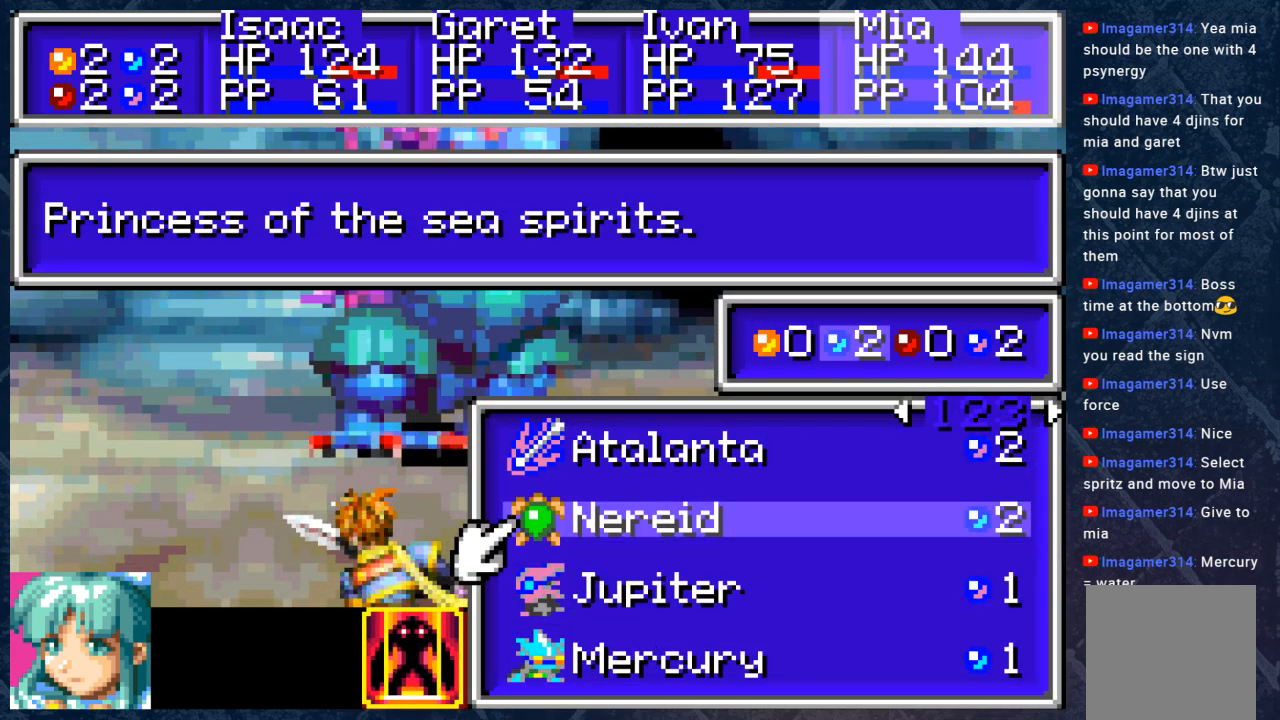
{"buttons": [], "left_stick": "center", "right_stick": "center", "events": []}
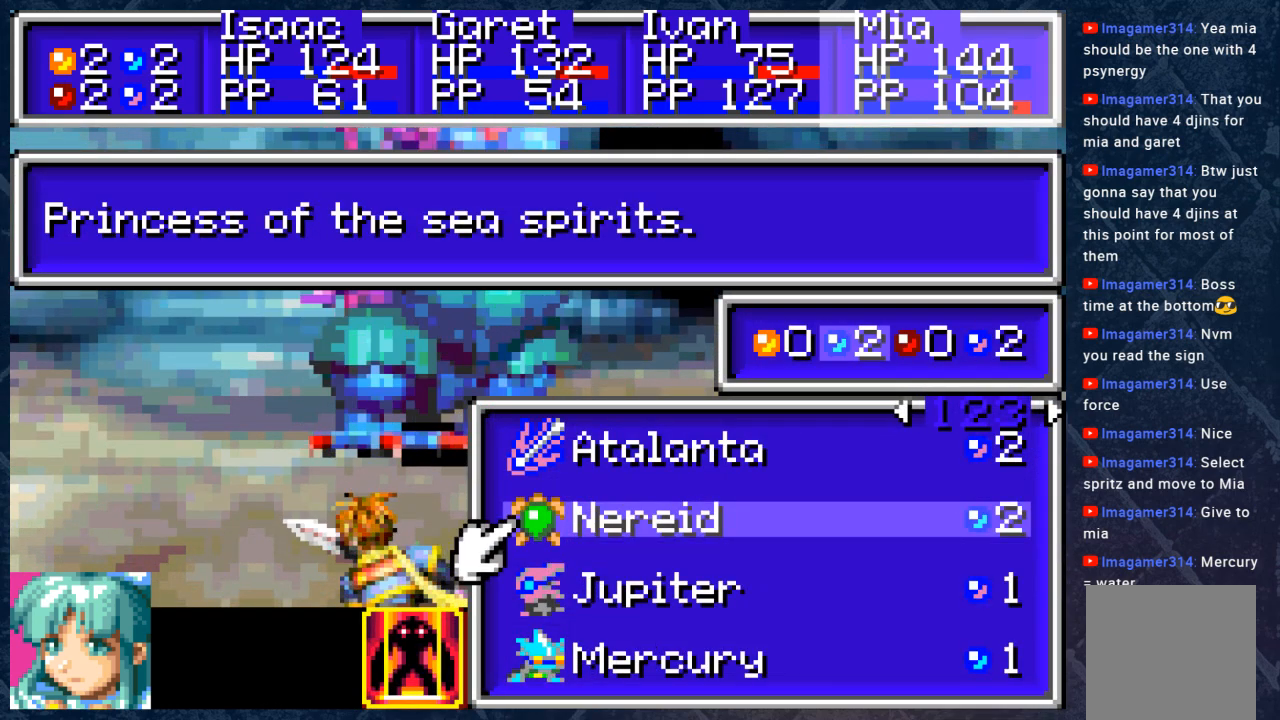
{"buttons": [], "left_stick": "center", "right_stick": "center", "events": []}
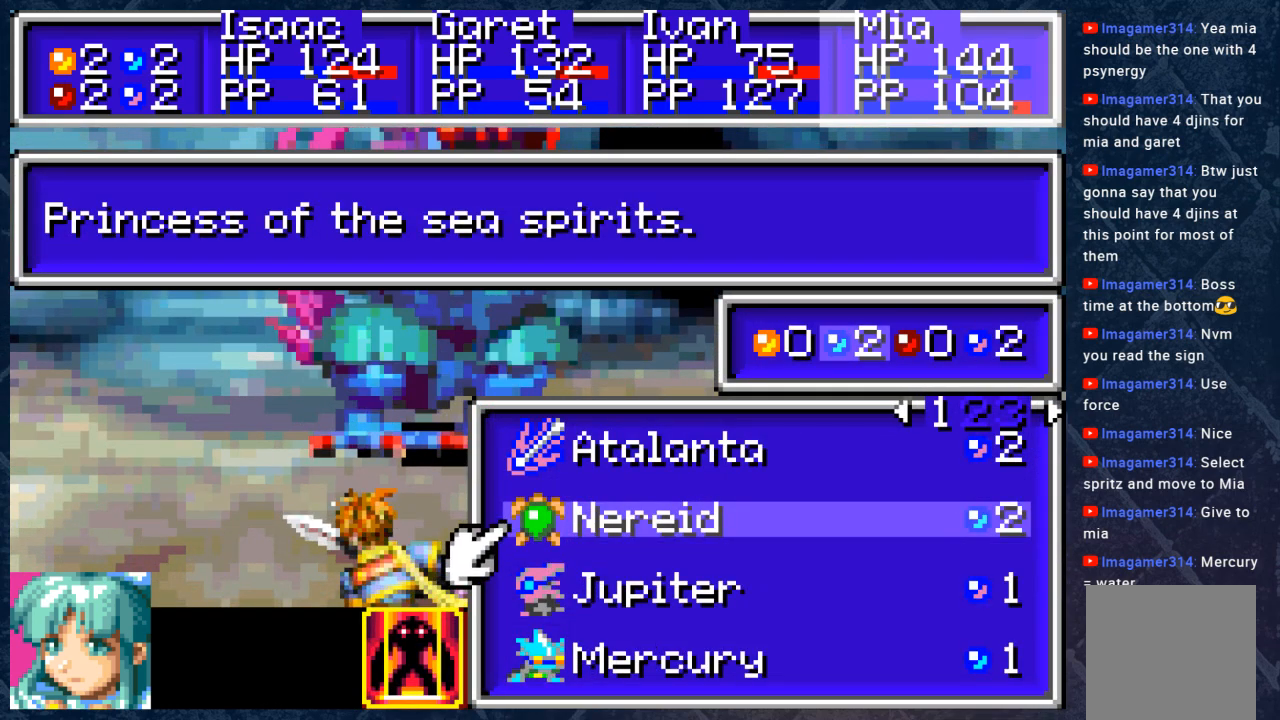
{"buttons": [], "left_stick": "center", "right_stick": "center", "events": [[333, "B", "down"], [467, "B", "up"]]}
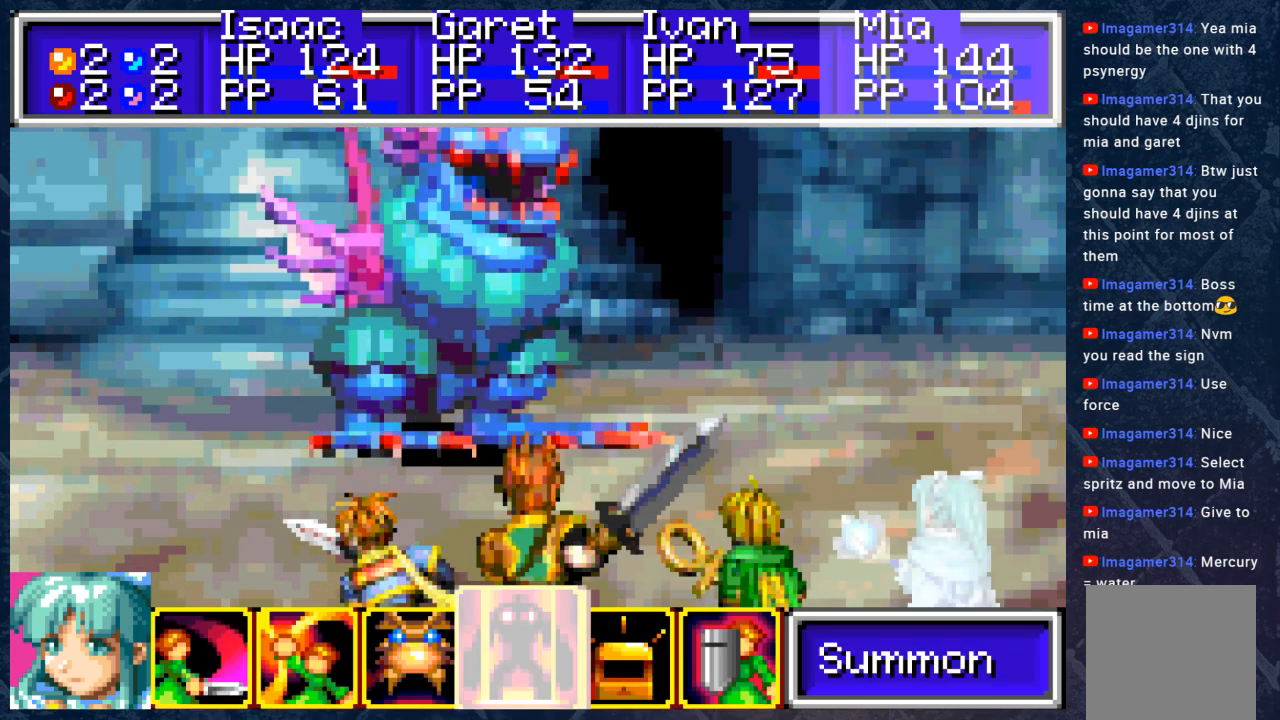
{"buttons": [], "left_stick": "center", "right_stick": "center", "events": []}
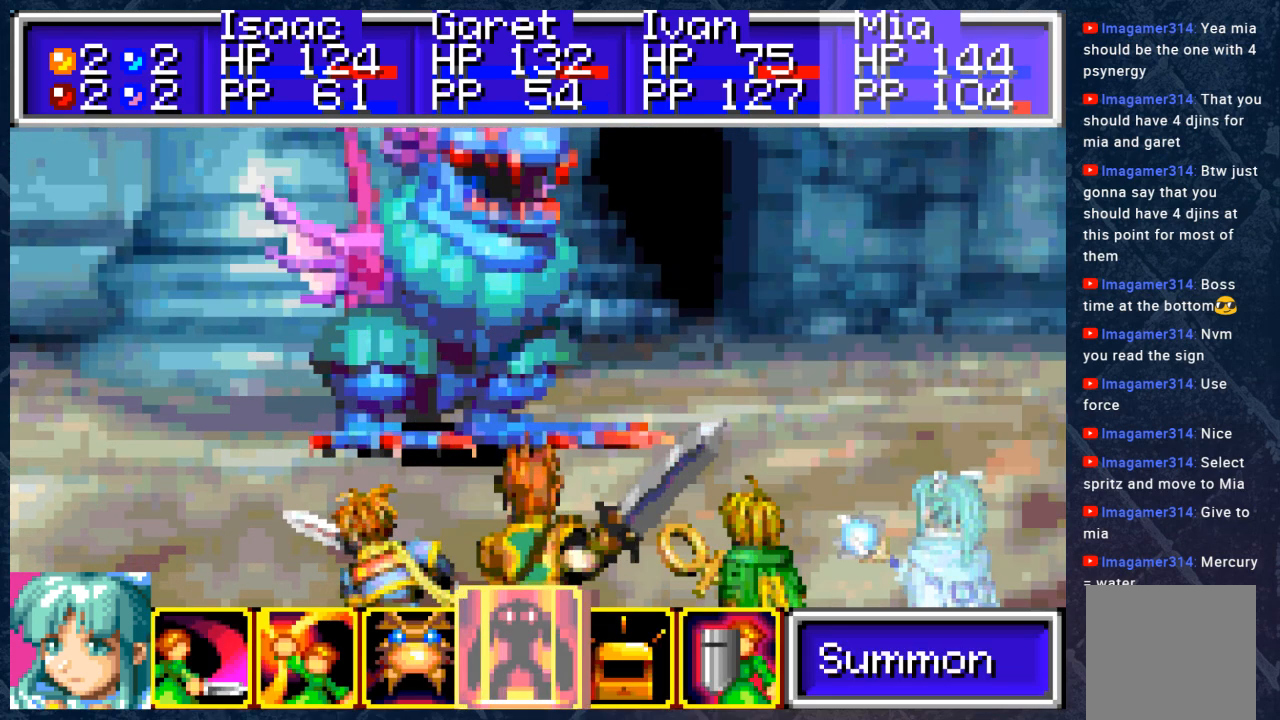
{"buttons": [], "left_stick": "center", "right_stick": "center", "events": [[117, "B", "down"], [233, "B", "up"]]}
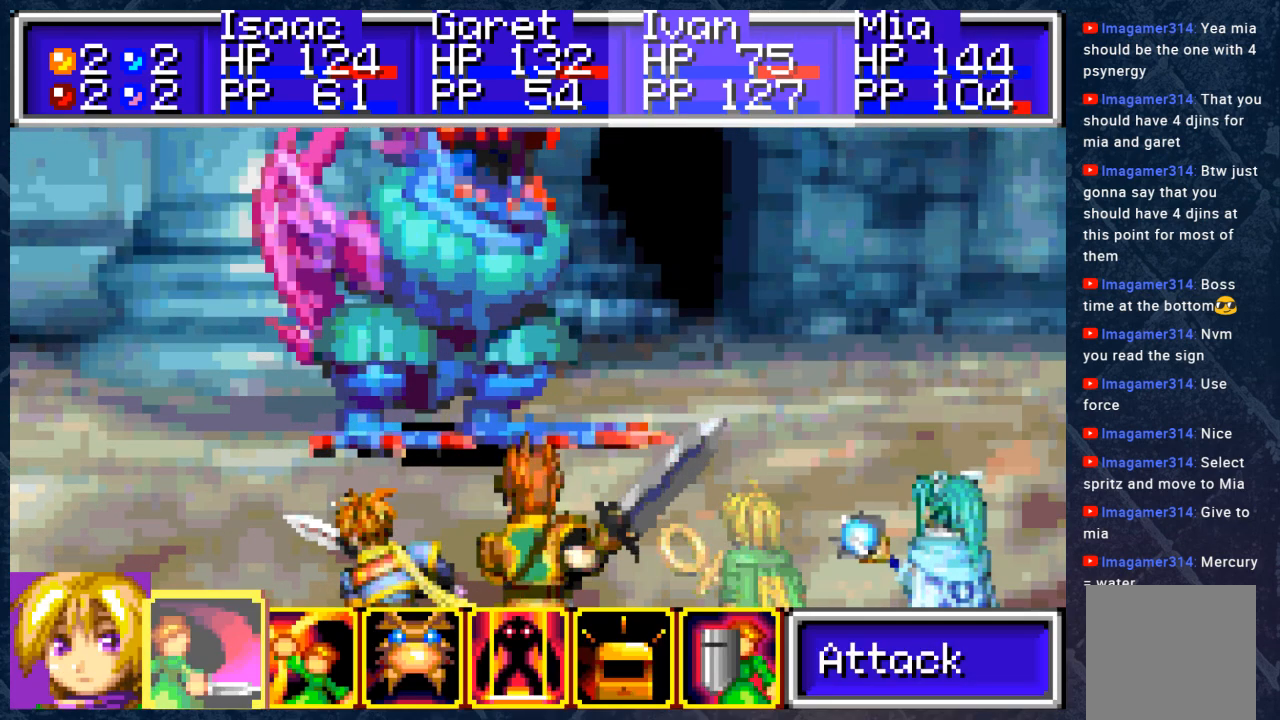
{"buttons": ["DPAD_RIGHT"], "left_stick": "center", "right_stick": "center", "events": [[67, "DPAD_RIGHT", "down"], [167, "DPAD_RIGHT", "up"], [233, "DPAD_RIGHT", "down"], [333, "DPAD_RIGHT", "up"], [400, "DPAD_RIGHT", "down"]]}
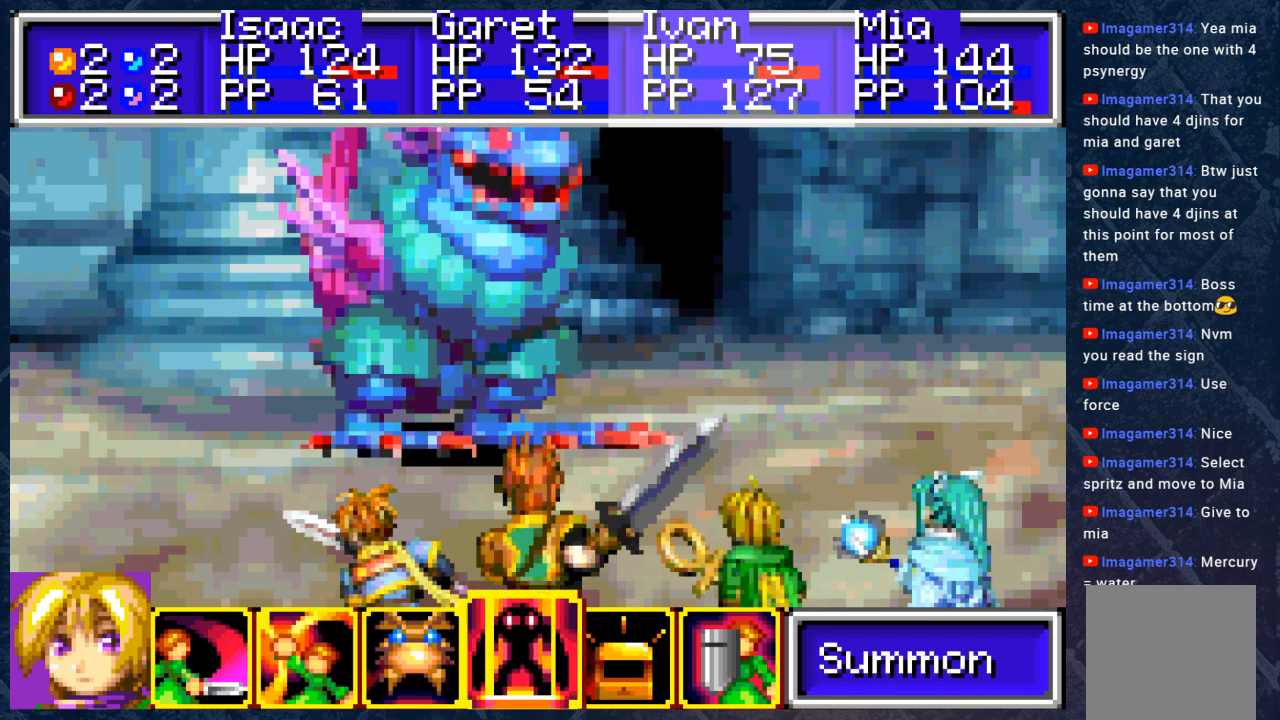
{"buttons": [], "left_stick": "center", "right_stick": "center", "events": [[33, "A", "down"], [33, "DPAD_RIGHT", "up"], [117, "A", "up"]]}
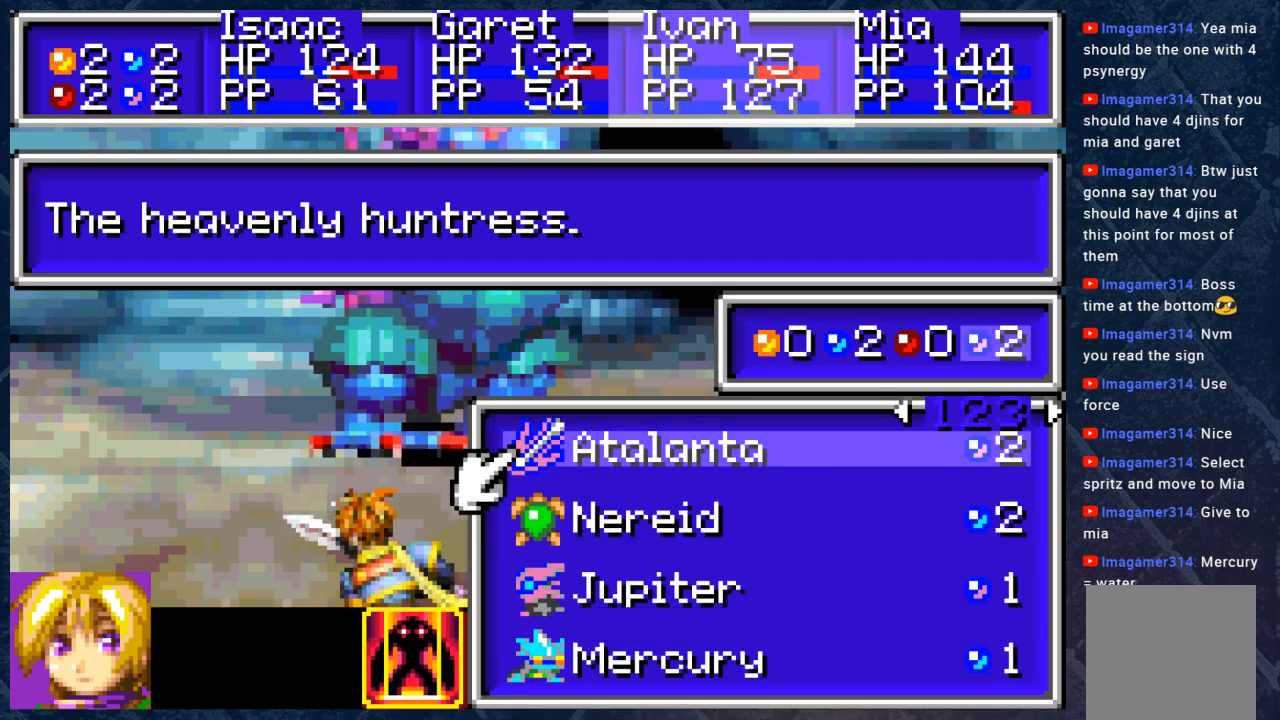
{"buttons": [], "left_stick": "center", "right_stick": "center", "events": []}
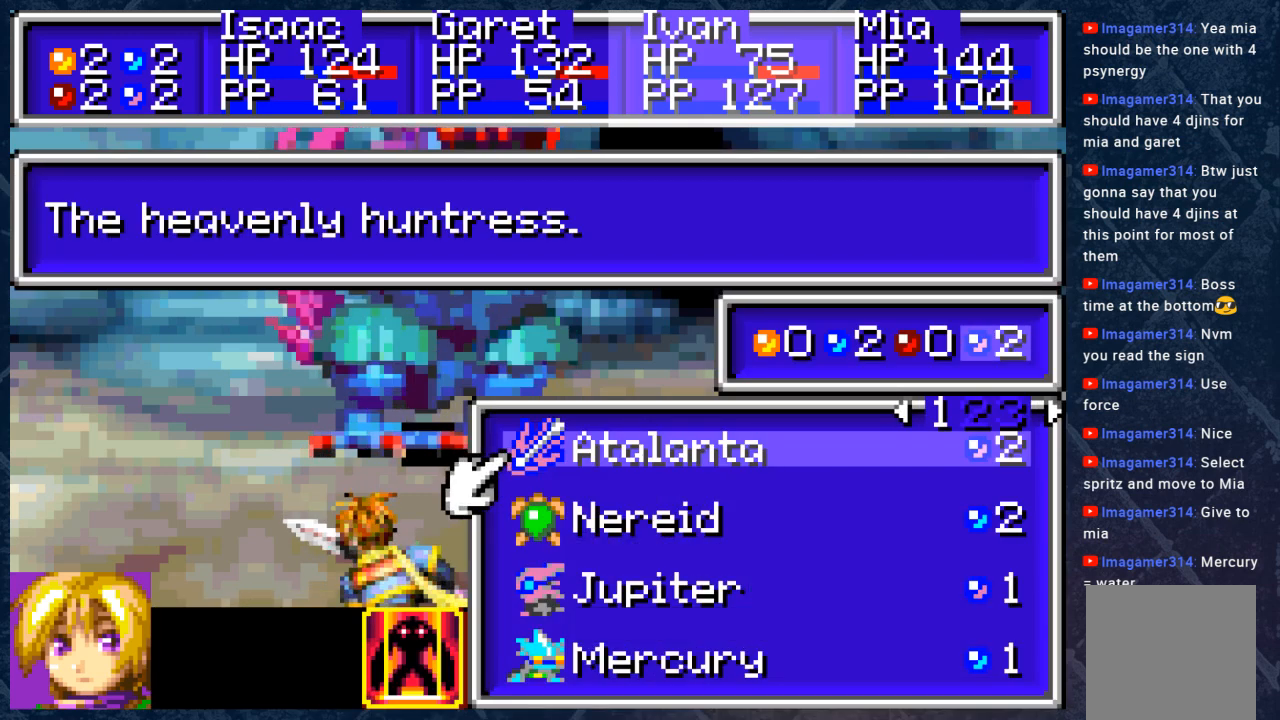
{"buttons": [], "left_stick": "center", "right_stick": "center", "events": []}
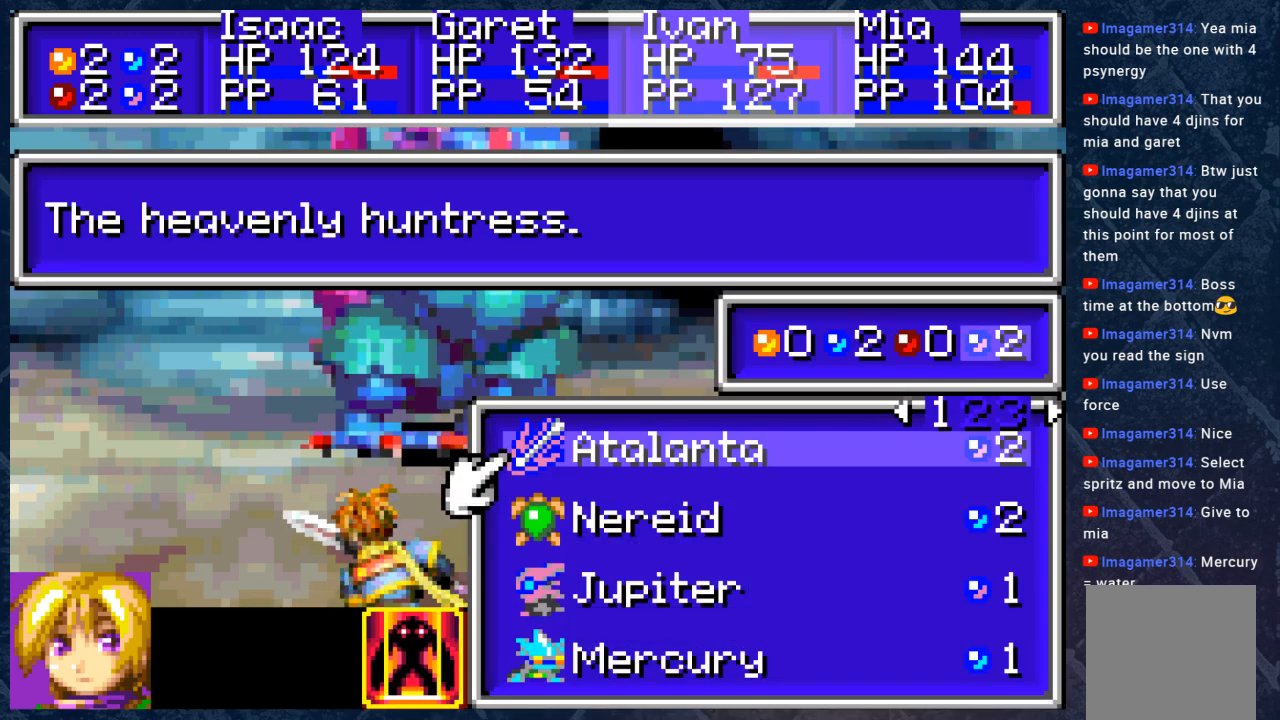
{"buttons": [], "left_stick": "center", "right_stick": "center", "events": []}
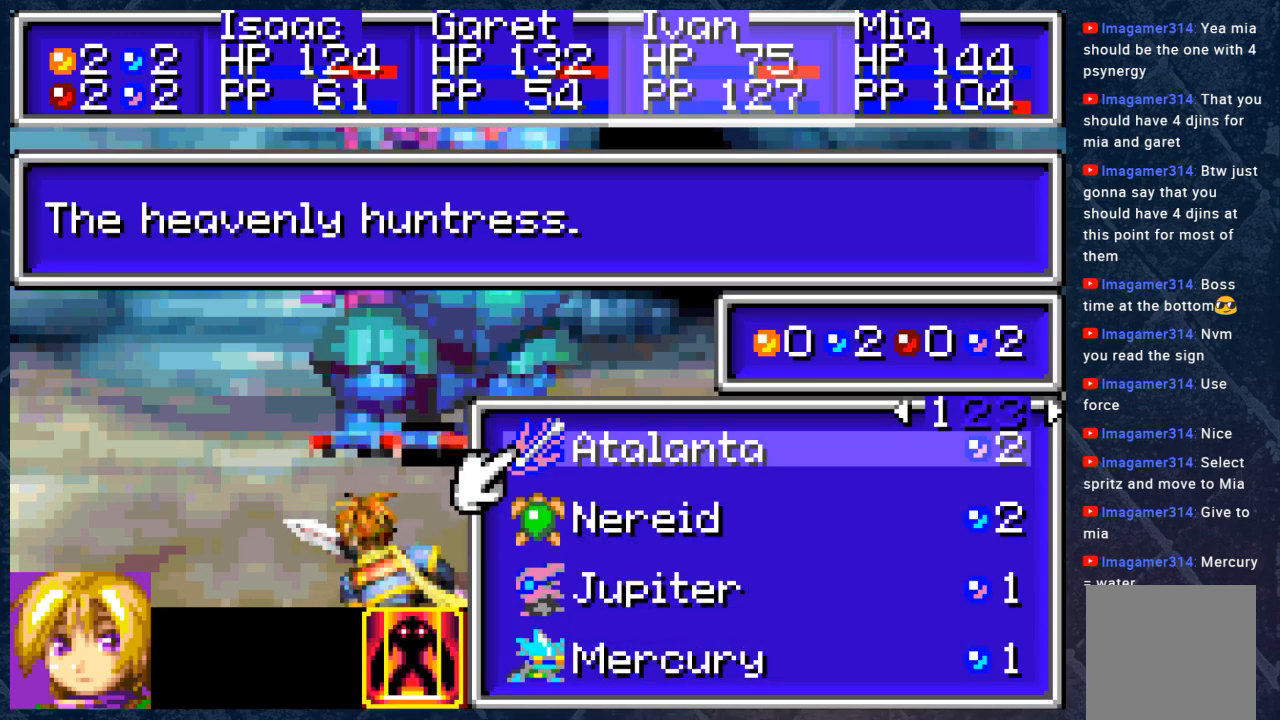
{"buttons": [], "left_stick": "center", "right_stick": "center", "events": [[350, "A", "down"], [367, "A", "up"]]}
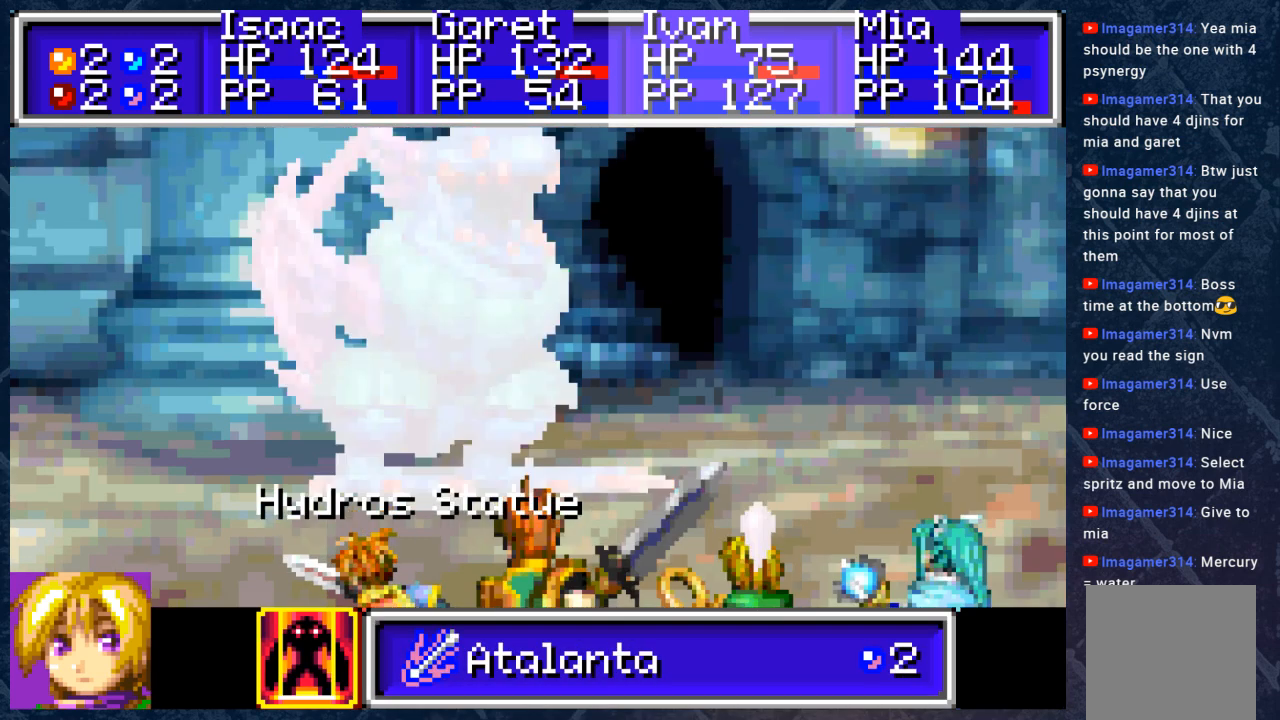
{"buttons": ["A"], "left_stick": "center", "right_stick": "center", "events": [[483, "A", "down"]]}
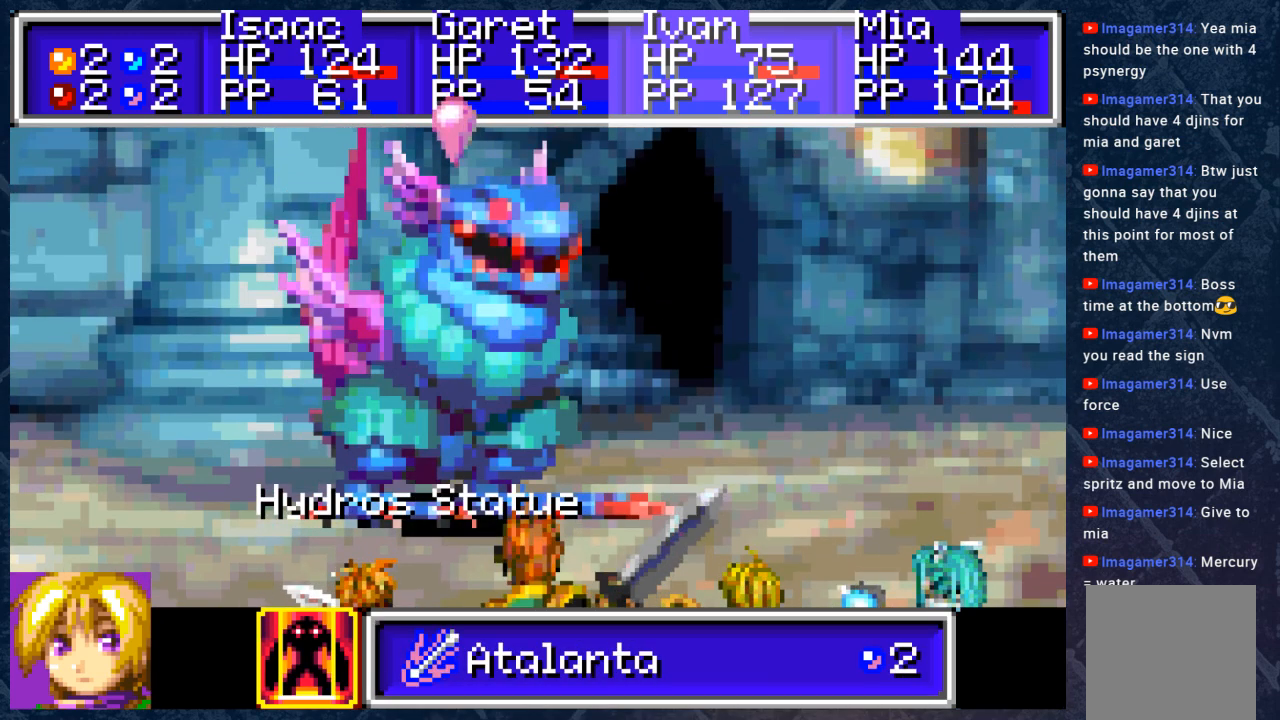
{"buttons": [], "left_stick": "center", "right_stick": "center", "events": [[133, "A", "up"]]}
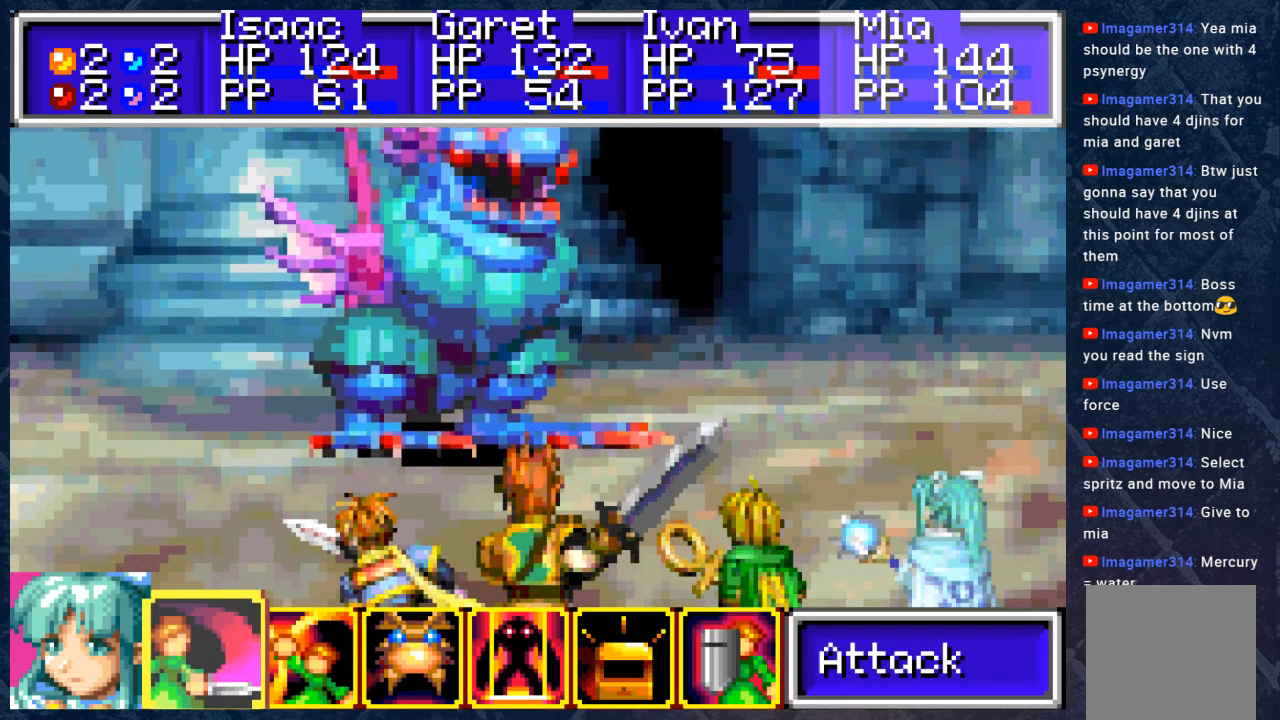
{"buttons": ["DPAD_RIGHT"], "left_stick": "center", "right_stick": "center", "events": [[50, "DPAD_RIGHT", "down"], [167, "DPAD_RIGHT", "up"], [250, "DPAD_RIGHT", "down"], [367, "DPAD_RIGHT", "up"], [433, "DPAD_RIGHT", "down"]]}
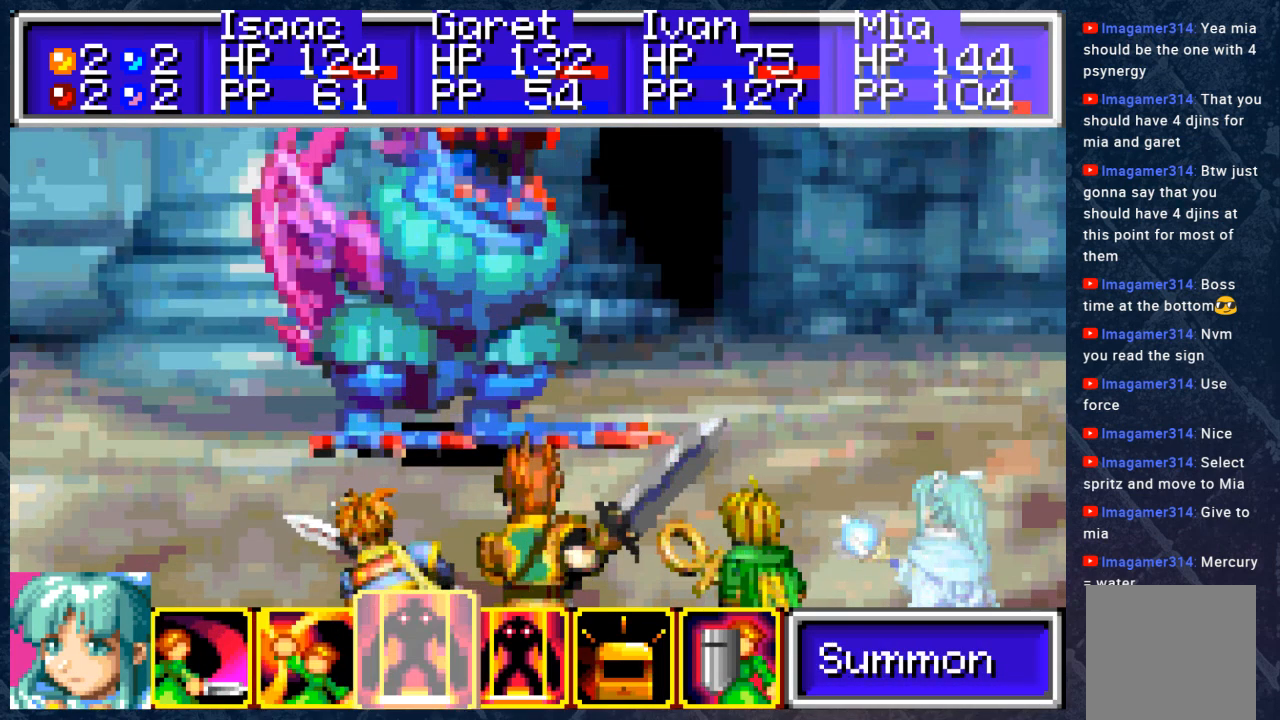
{"buttons": [], "left_stick": "center", "right_stick": "center", "events": [[33, "DPAD_RIGHT", "up"], [133, "A", "down"], [283, "A", "up"]]}
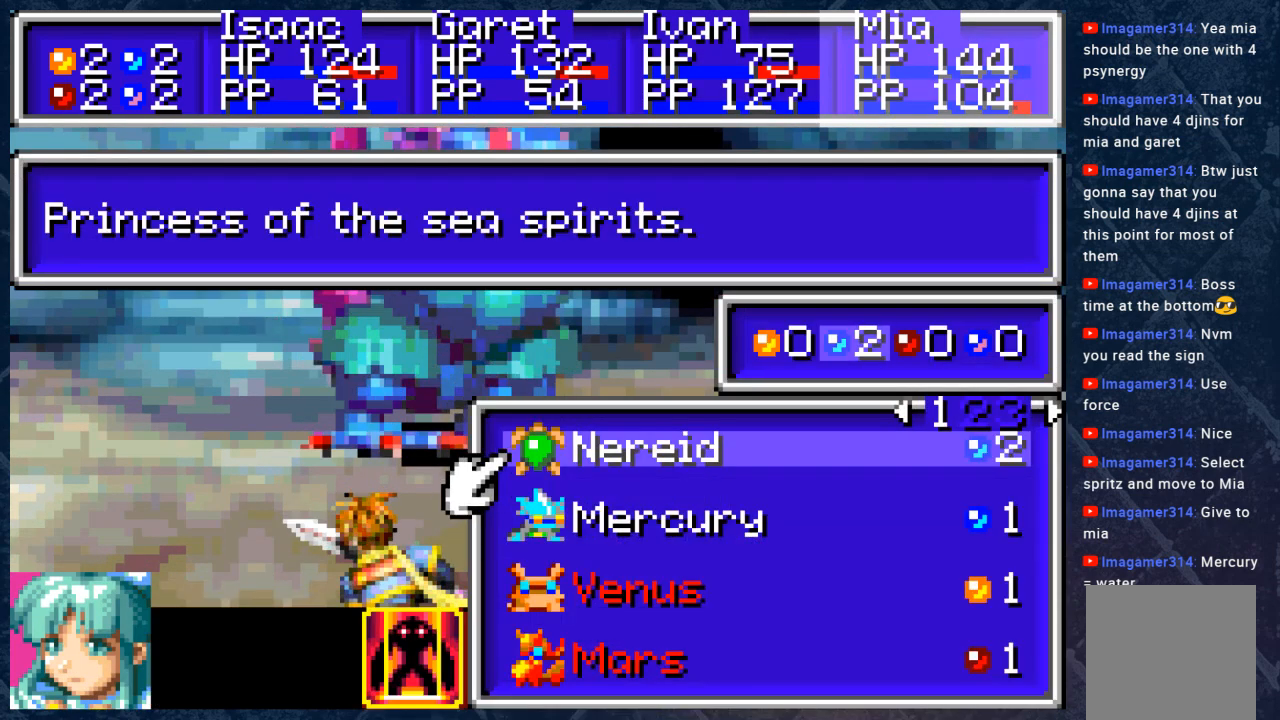
{"buttons": [], "left_stick": "center", "right_stick": "center", "events": []}
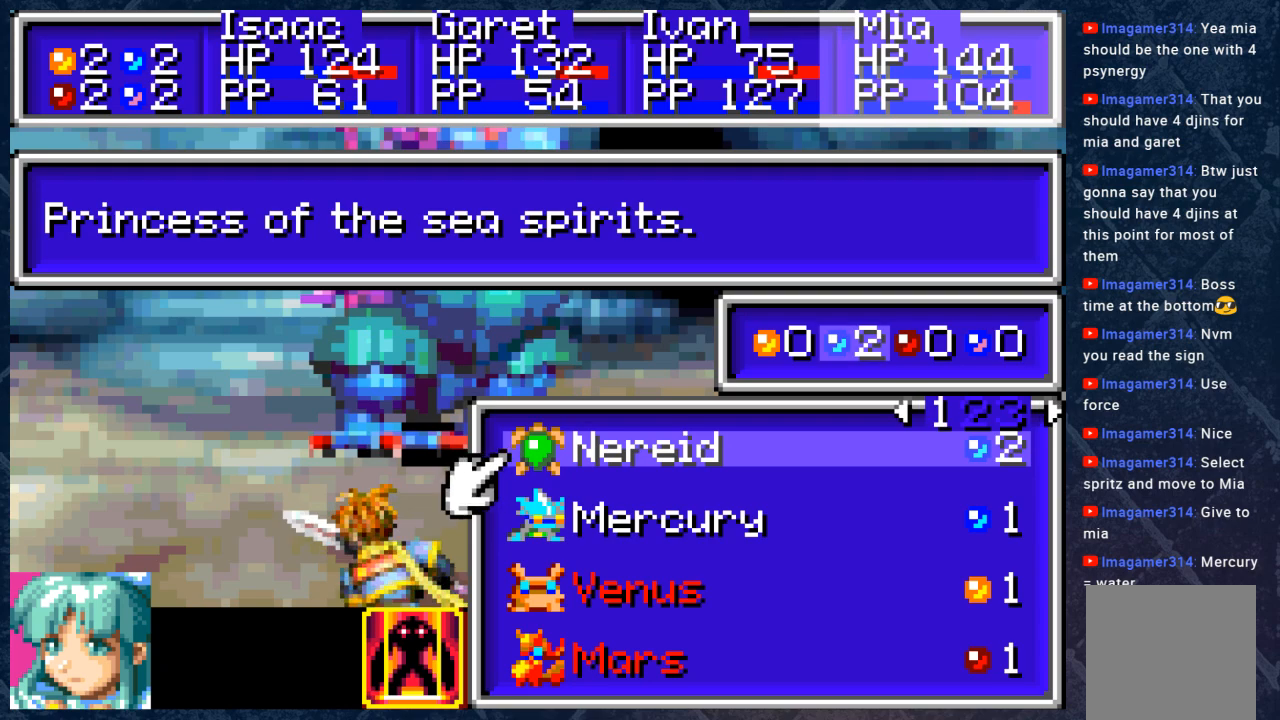
{"buttons": [], "left_stick": "center", "right_stick": "center", "events": [[100, "DPAD_DOWN", "down"], [217, "DPAD_DOWN", "up"]]}
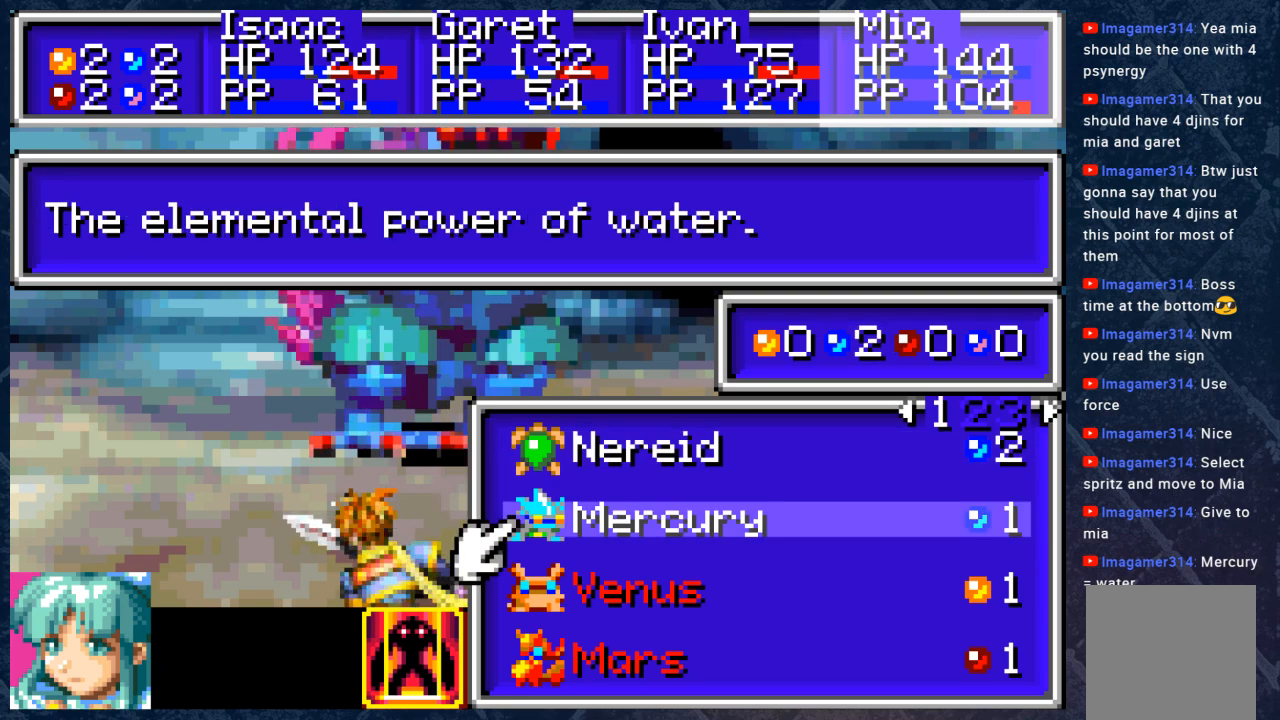
{"buttons": ["A"], "left_stick": "center", "right_stick": "center", "events": [[33, "DPAD_UP", "down"], [183, "DPAD_UP", "up"], [433, "A", "down"]]}
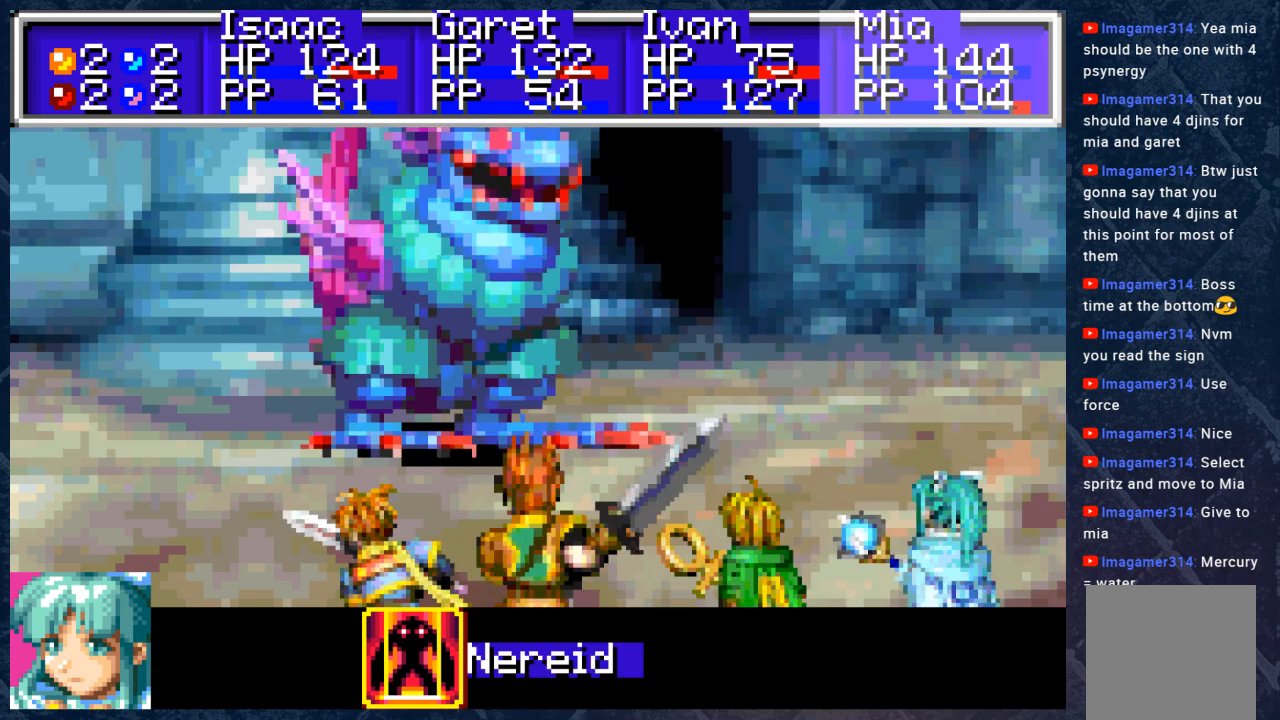
{"buttons": [], "left_stick": "center", "right_stick": "center", "events": [[83, "A", "up"]]}
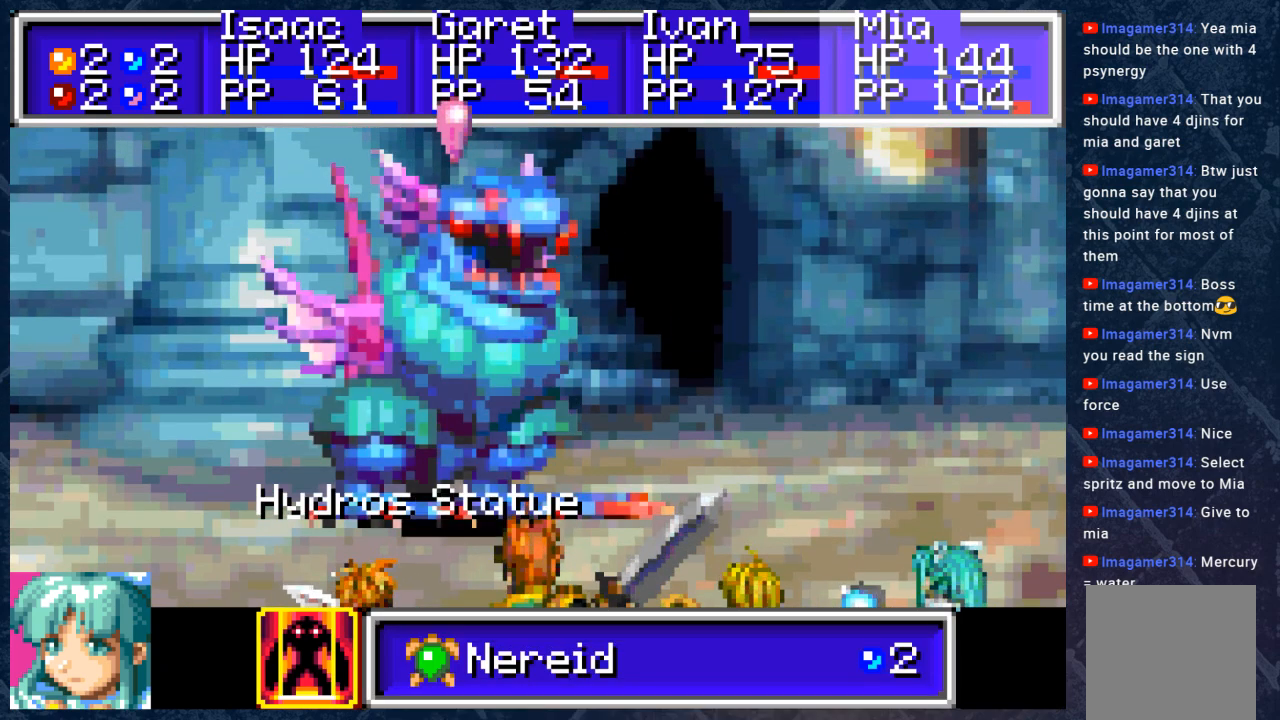
{"buttons": [], "left_stick": "center", "right_stick": "center", "events": [[233, "A", "down"], [383, "A", "up"]]}